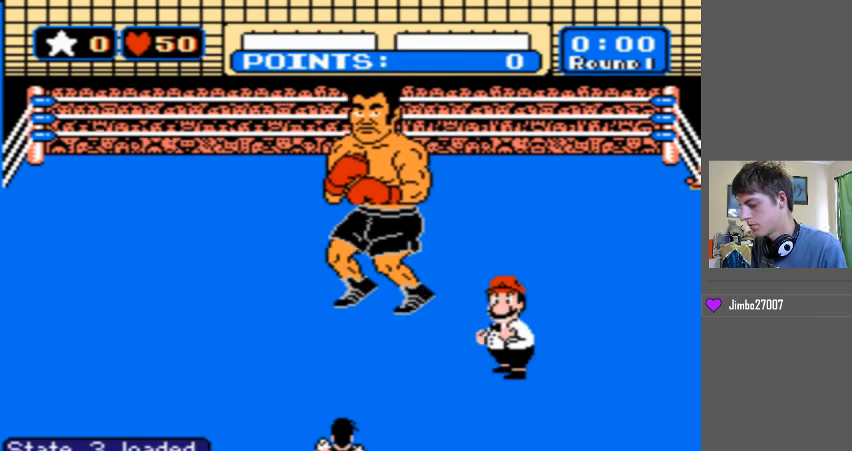
Gameplay with a controller (Nintendo layout); each line is a JSON object with the inputs held at the frame after it. "events" lists button and stick changes between this image and that frame as [ms after this image, input, new state], when the widget could be followed in between. Not read: L3 R3.
{"buttons": ["DPAD_UP"], "events": [[433, "DPAD_UP", "down"]]}
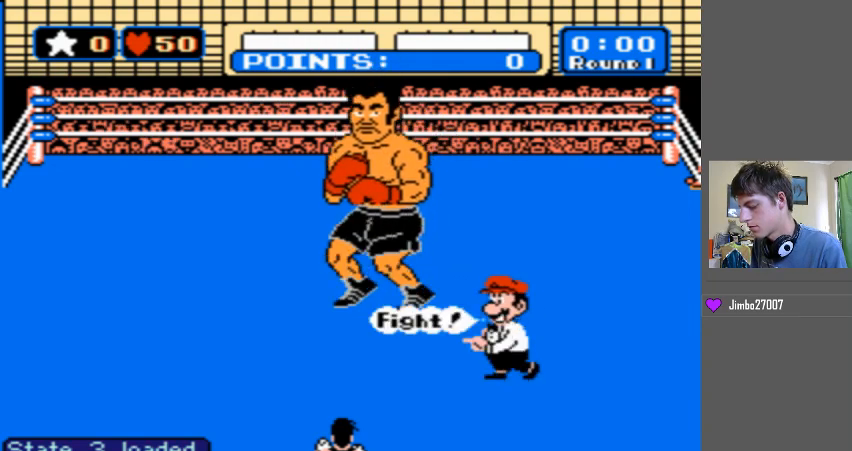
{"buttons": ["DPAD_UP"], "events": []}
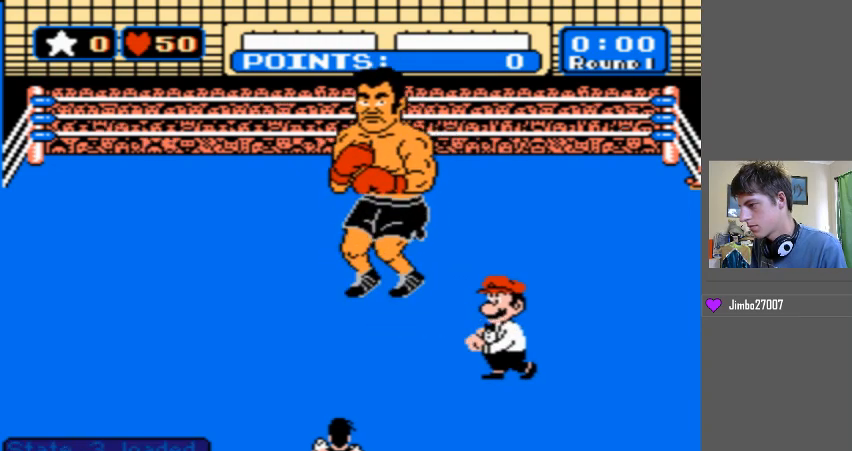
{"buttons": ["DPAD_UP"], "events": []}
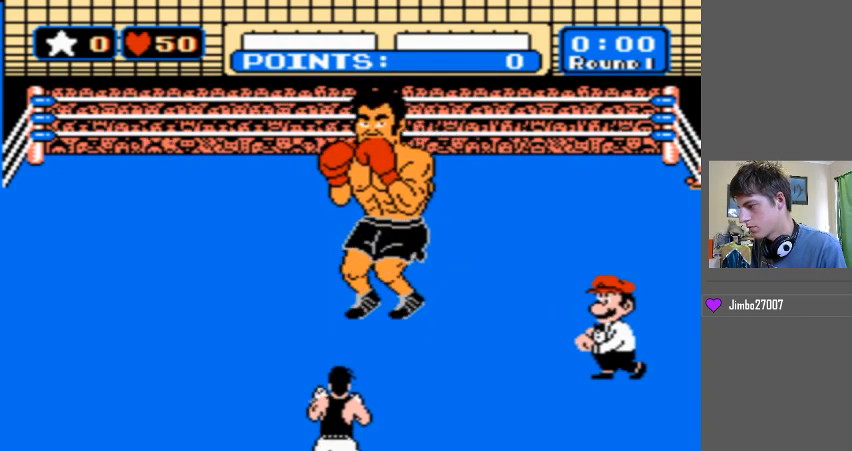
{"buttons": ["DPAD_UP"], "events": []}
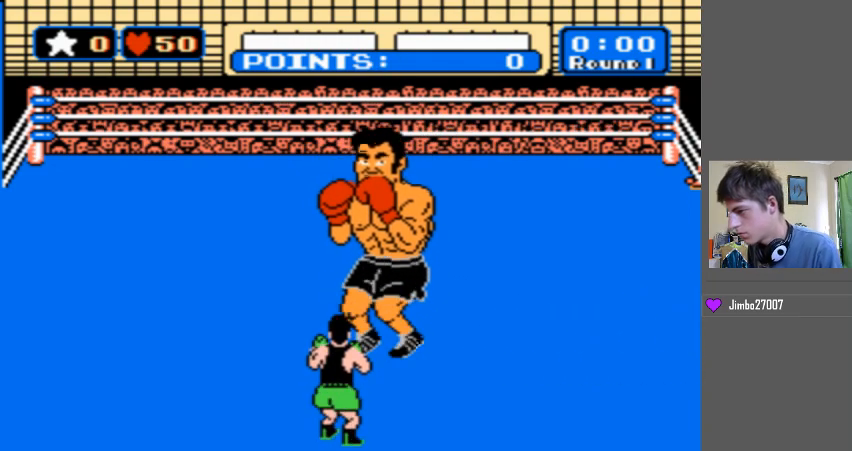
{"buttons": ["DPAD_UP"], "events": []}
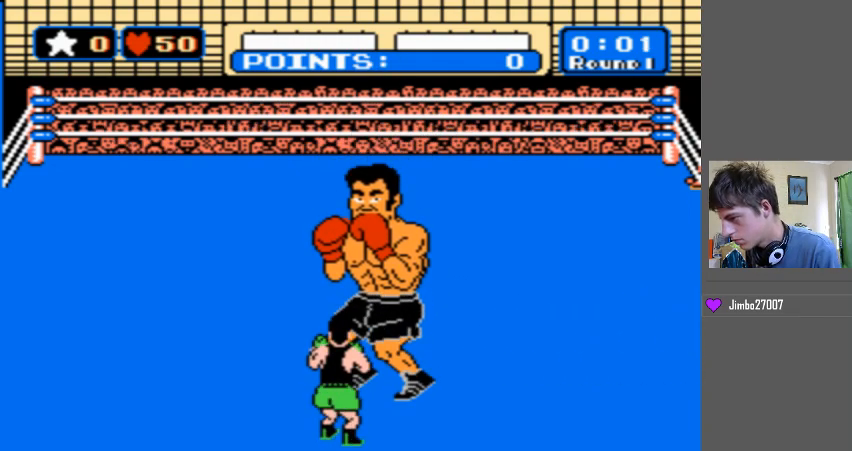
{"buttons": ["B"], "events": [[267, "DPAD_UP", "up"], [333, "B", "down"]]}
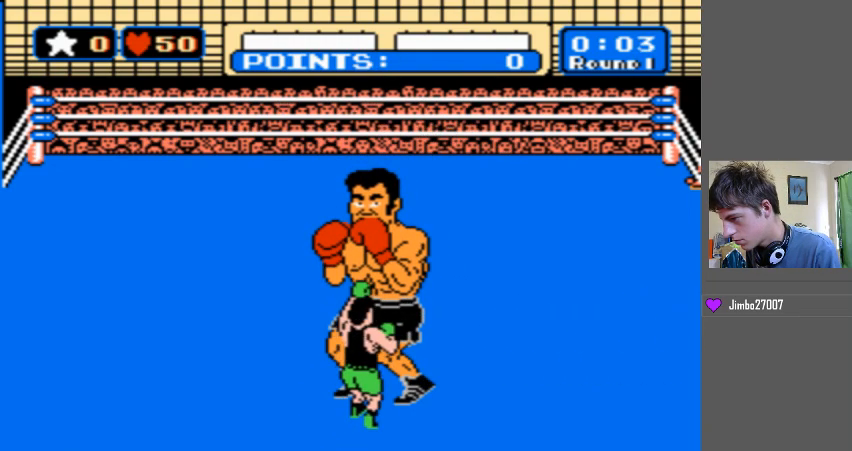
{"buttons": ["B"], "events": [[367, "B", "up"], [433, "B", "down"]]}
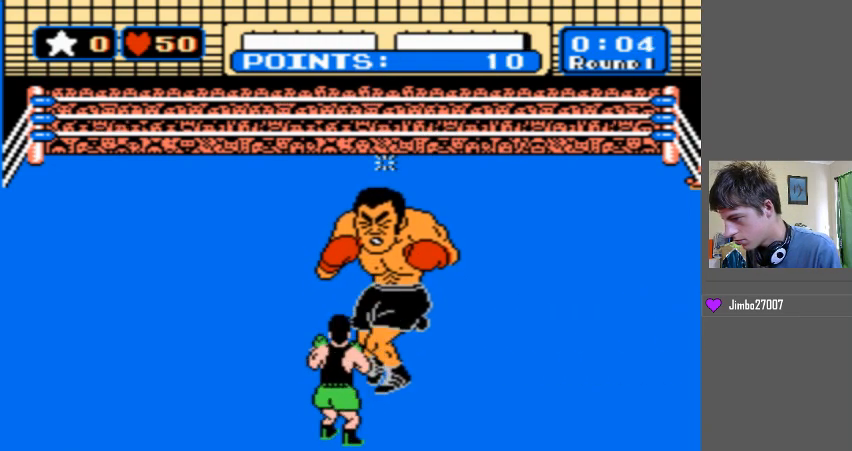
{"buttons": ["B"], "events": []}
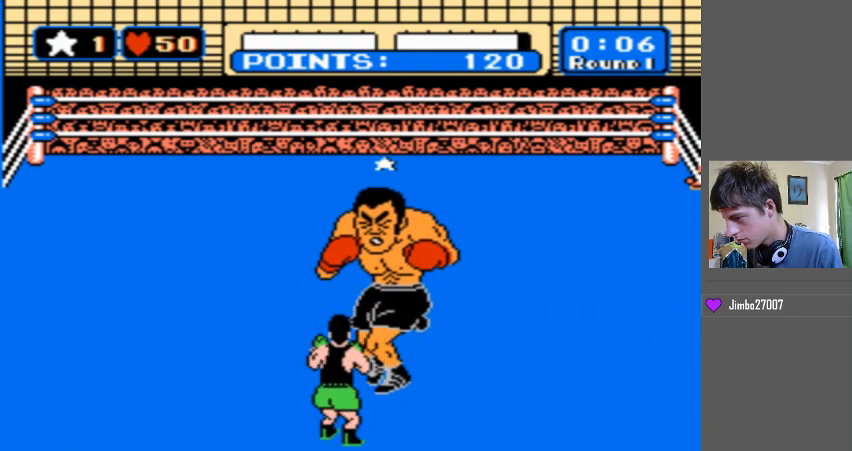
{"buttons": ["B"], "events": [[33, "B", "up"], [100, "B", "down"]]}
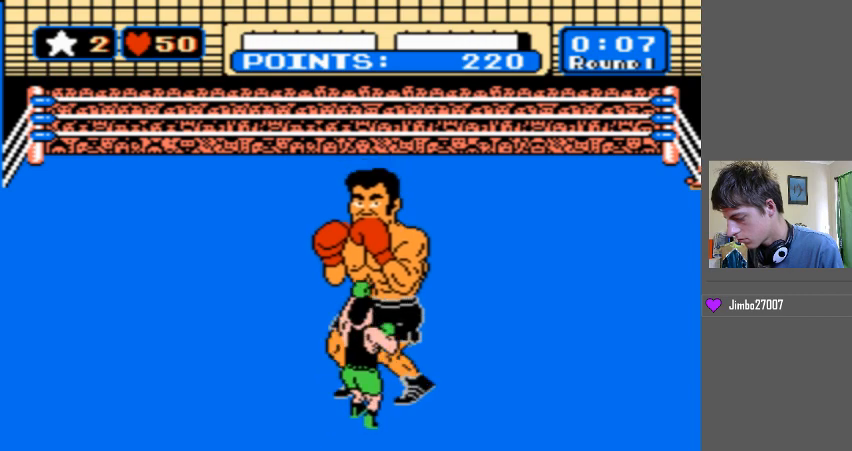
{"buttons": ["START"], "events": [[400, "B", "up"], [433, "START", "down"], [467, "START", "up"], [500, "START", "down"]]}
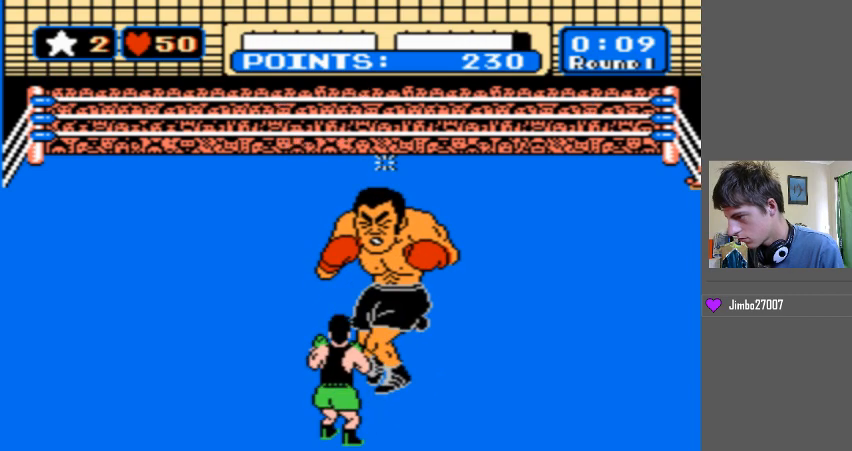
{"buttons": ["START"], "events": []}
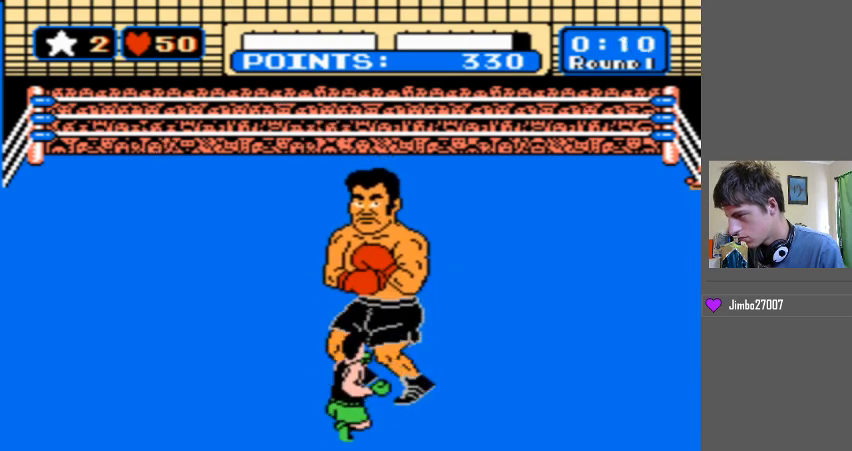
{"buttons": ["START"], "events": []}
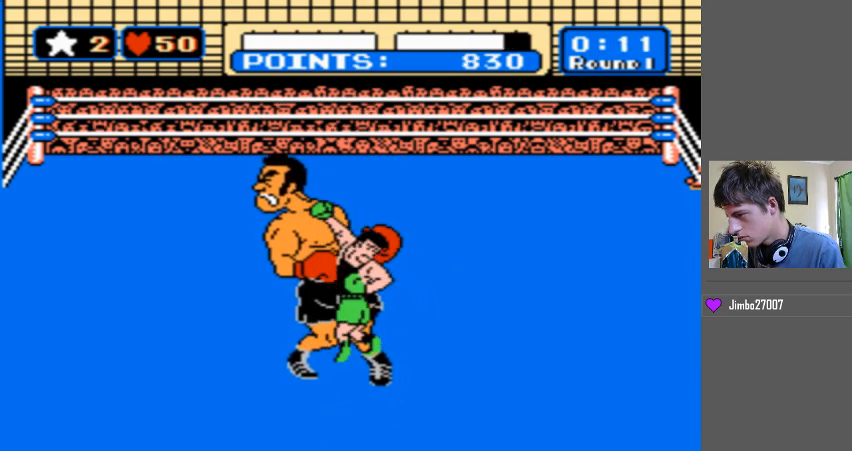
{"buttons": ["START"], "events": [[133, "START", "up"], [267, "START", "down"]]}
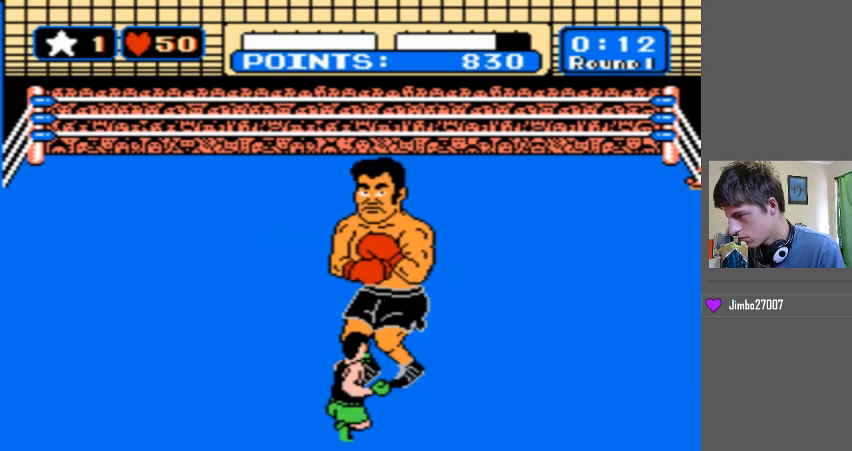
{"buttons": ["START"], "events": []}
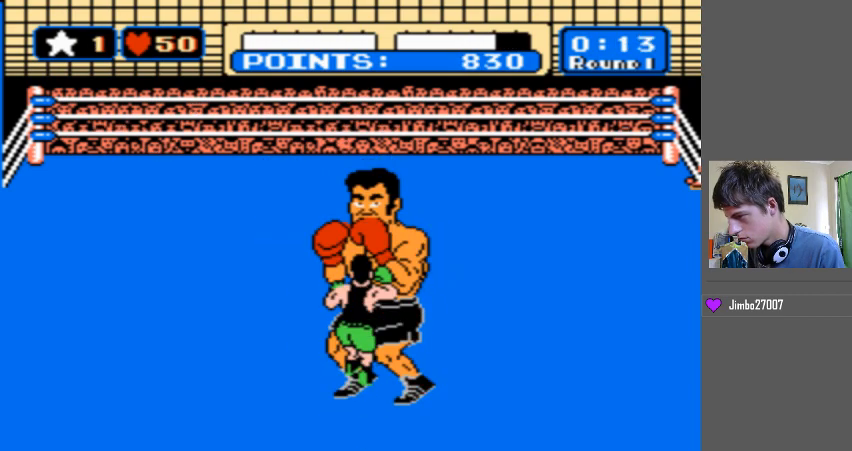
{"buttons": [], "events": [[467, "START", "up"]]}
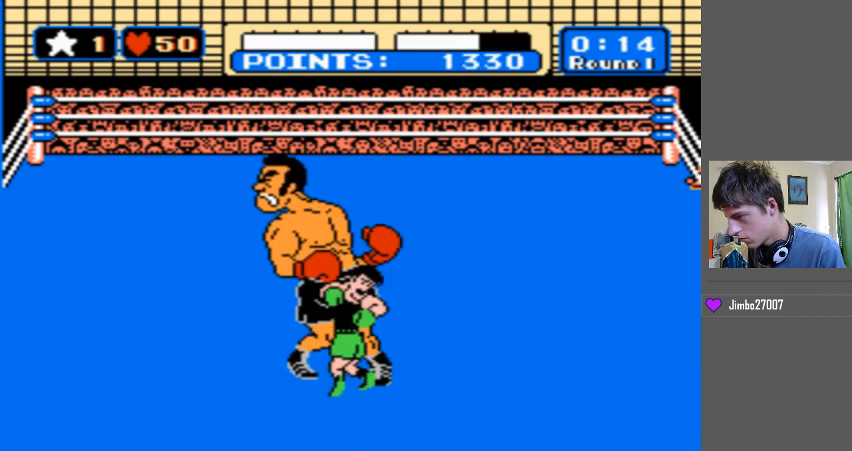
{"buttons": ["START"], "events": [[100, "START", "down"]]}
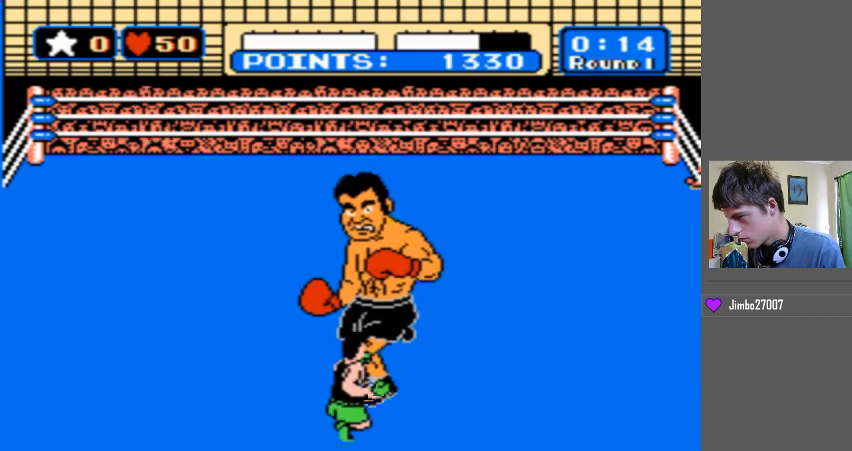
{"buttons": ["DPAD_UP"], "events": [[467, "DPAD_UP", "down"], [467, "START", "up"]]}
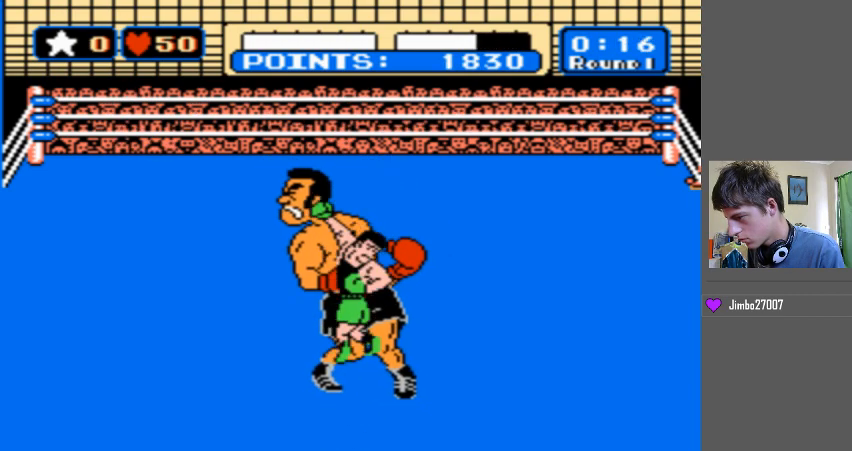
{"buttons": ["DPAD_UP"], "events": []}
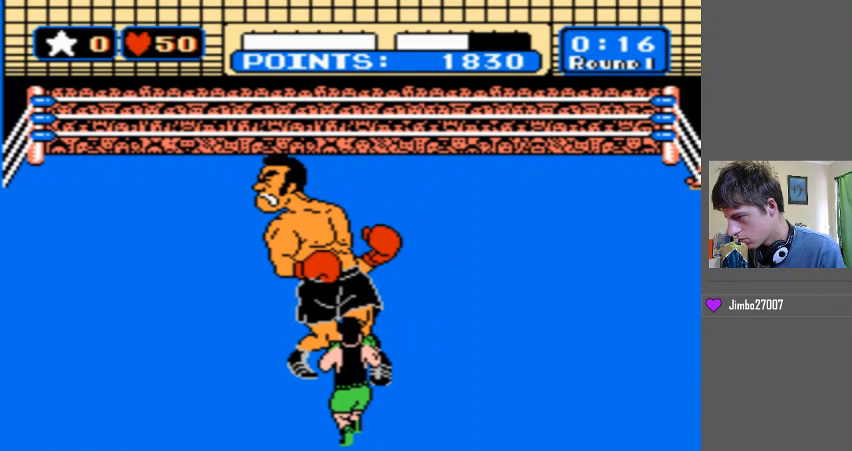
{"buttons": ["B"], "events": [[300, "B", "down"], [300, "DPAD_UP", "up"]]}
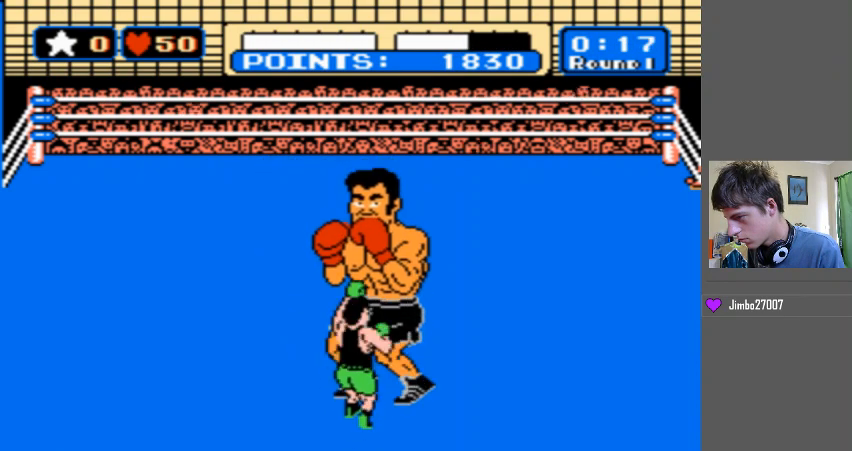
{"buttons": ["B"], "events": [[300, "B", "up"], [433, "B", "down"]]}
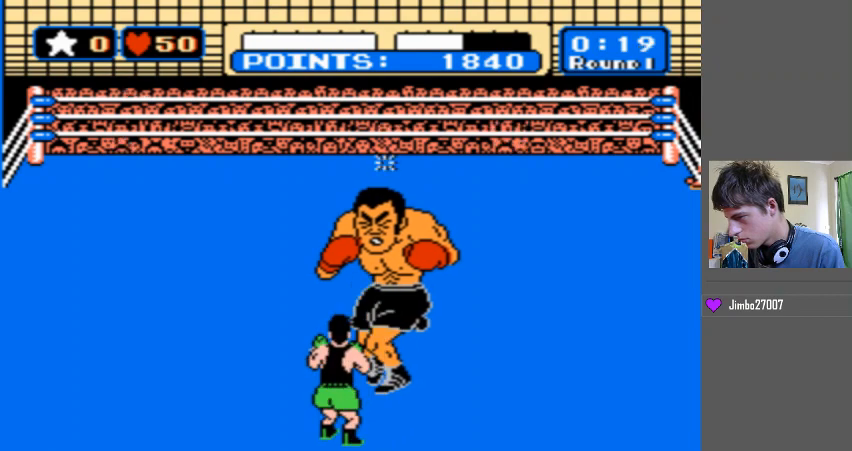
{"buttons": ["B"], "events": []}
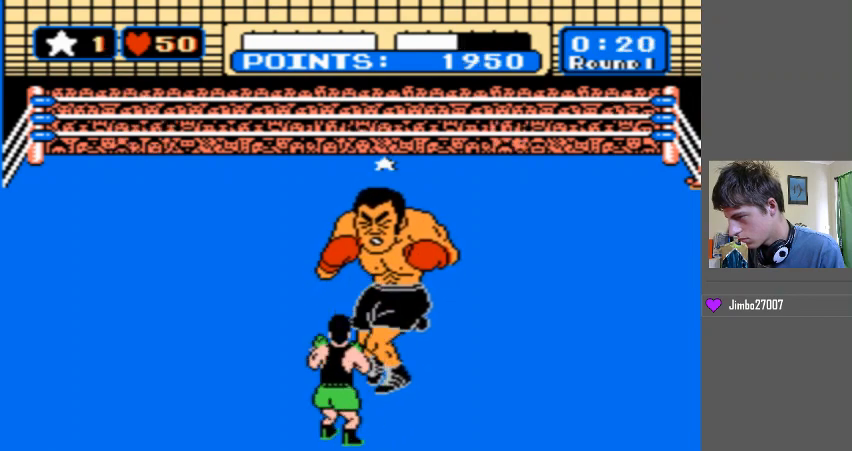
{"buttons": ["B"], "events": [[100, "B", "up"], [167, "B", "down"]]}
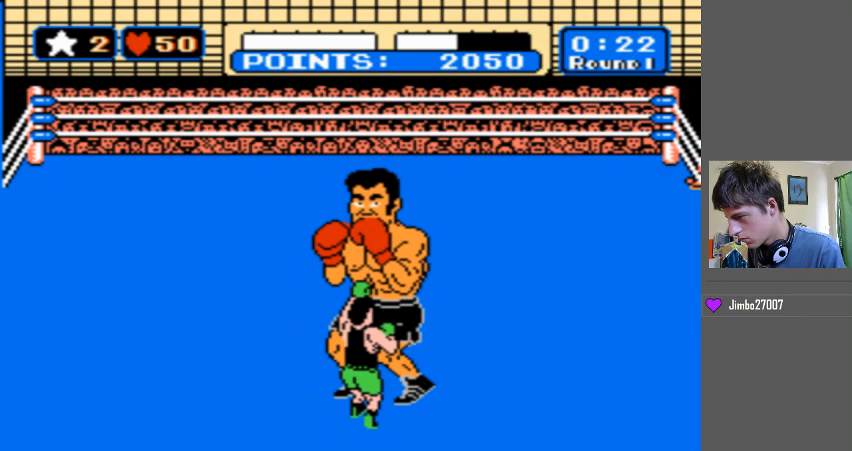
{"buttons": ["START"], "events": [[400, "B", "up"], [500, "START", "down"]]}
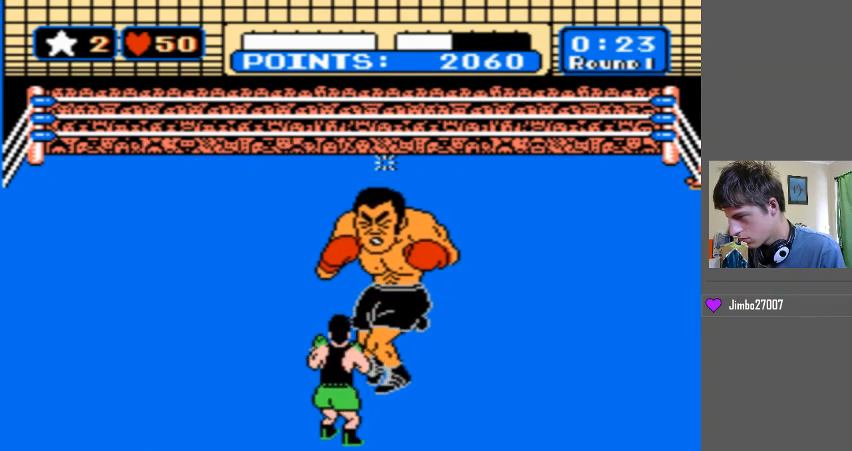
{"buttons": ["START"], "events": []}
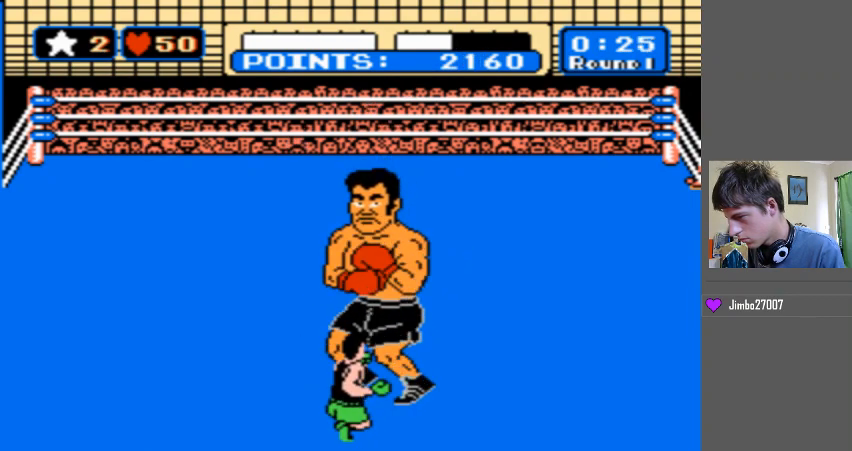
{"buttons": ["START"], "events": []}
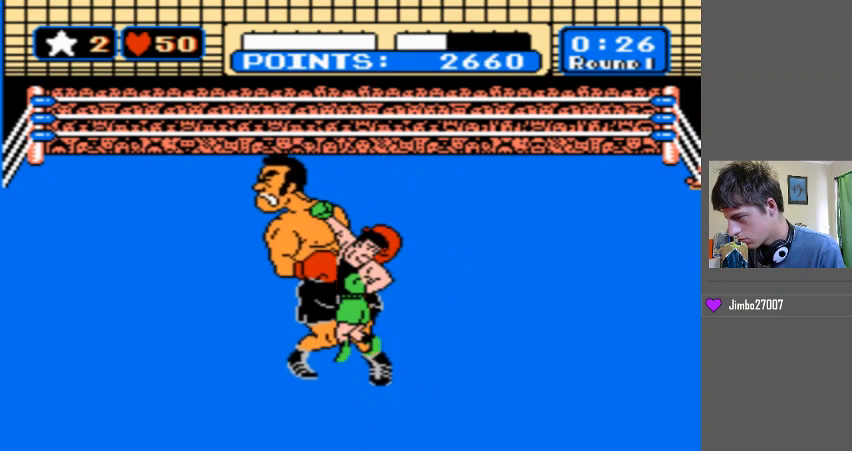
{"buttons": [], "events": [[33, "START", "up"]]}
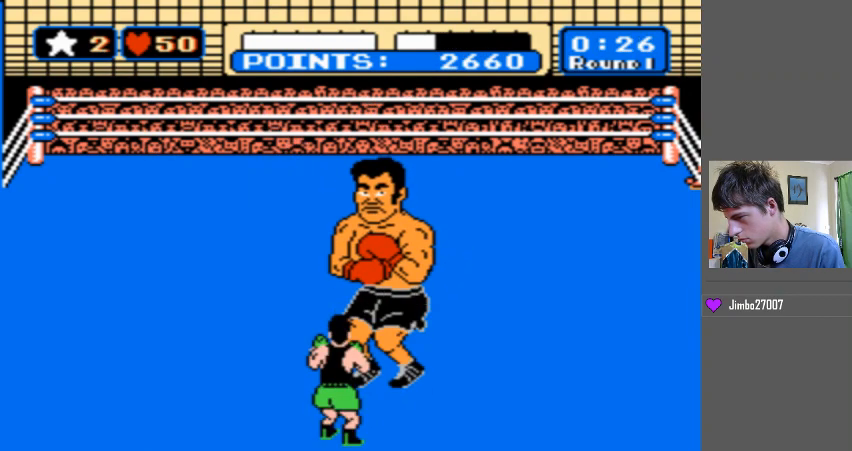
{"buttons": ["START"], "events": [[233, "START", "down"]]}
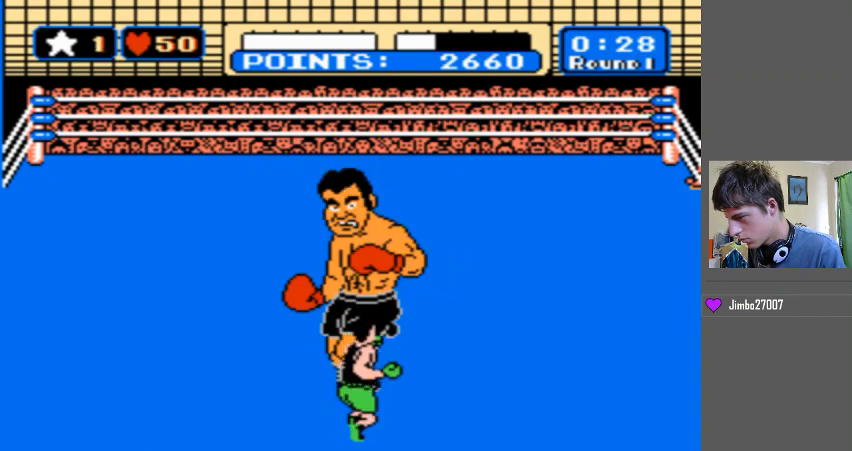
{"buttons": ["START"], "events": []}
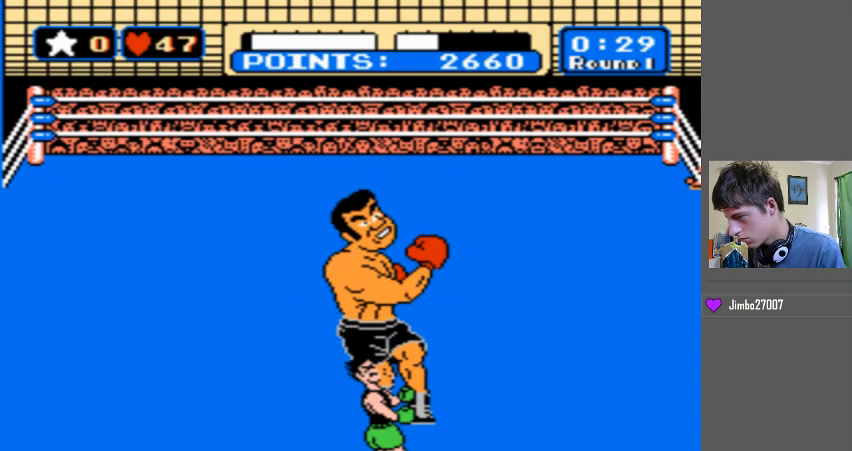
{"buttons": [], "events": [[300, "START", "up"]]}